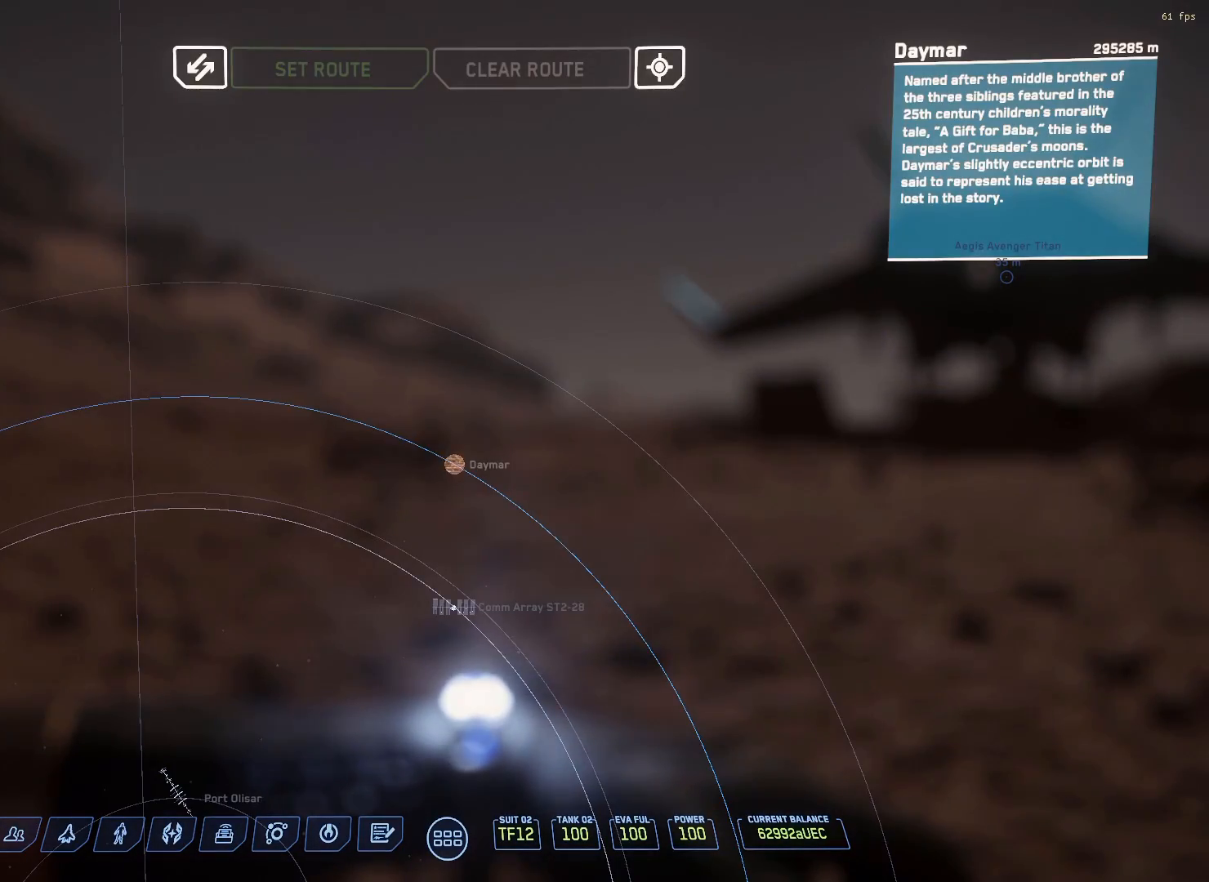
Gameplay with a controller (Xbox layout); each line is a JSON object with the inputs held at the frame after it. "events" lists button and stick changes between this image and that frame as [ms after this image, input, new state], when the widget could be followed in between. Not read: DPAD_DOWN DPAD_LEFT DPAD_RIGHT DPAD_UP L1 L2 L3 R1 R2 R3 SELECT START other_buttons right_stick.
{"buttons": [], "left_stick": "left"}
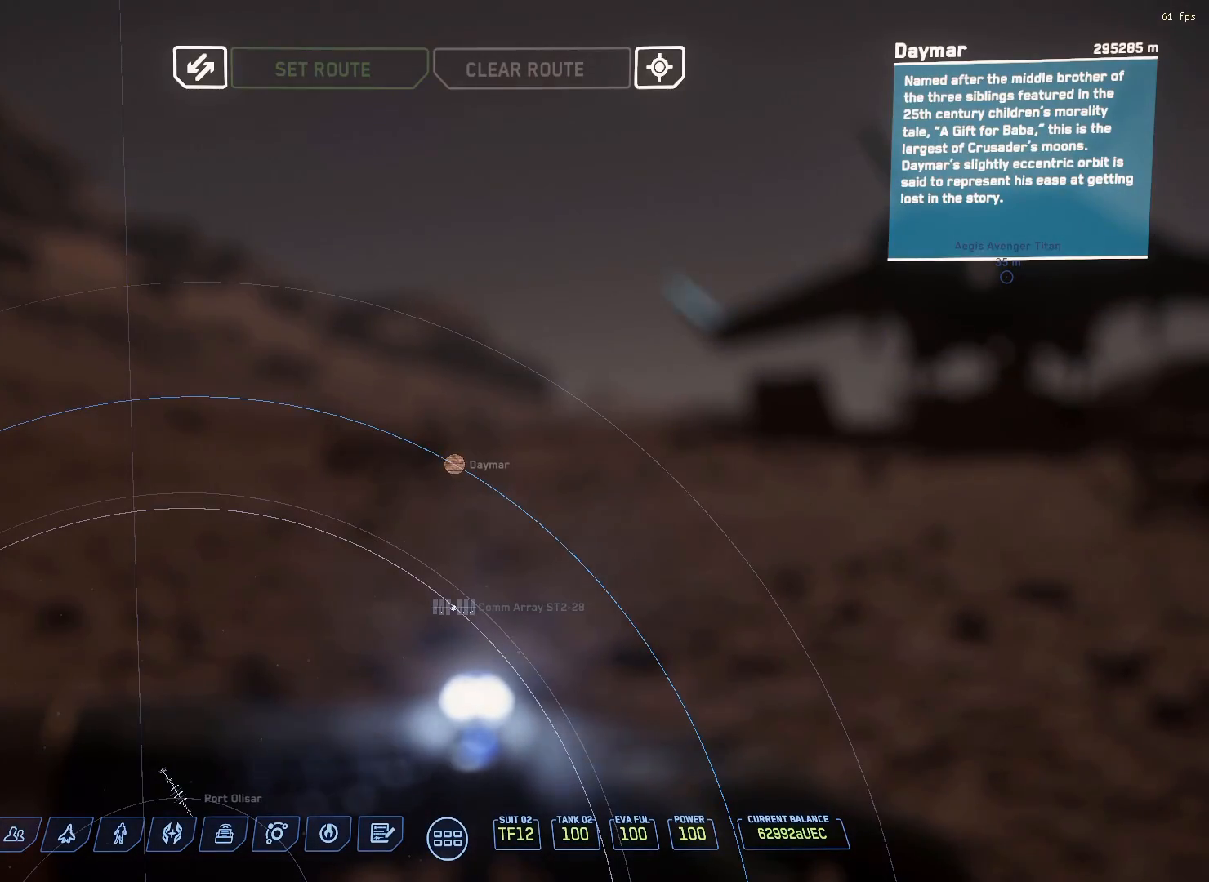
{"buttons": [], "left_stick": "center", "events": [[300, "left_stick", "center"]]}
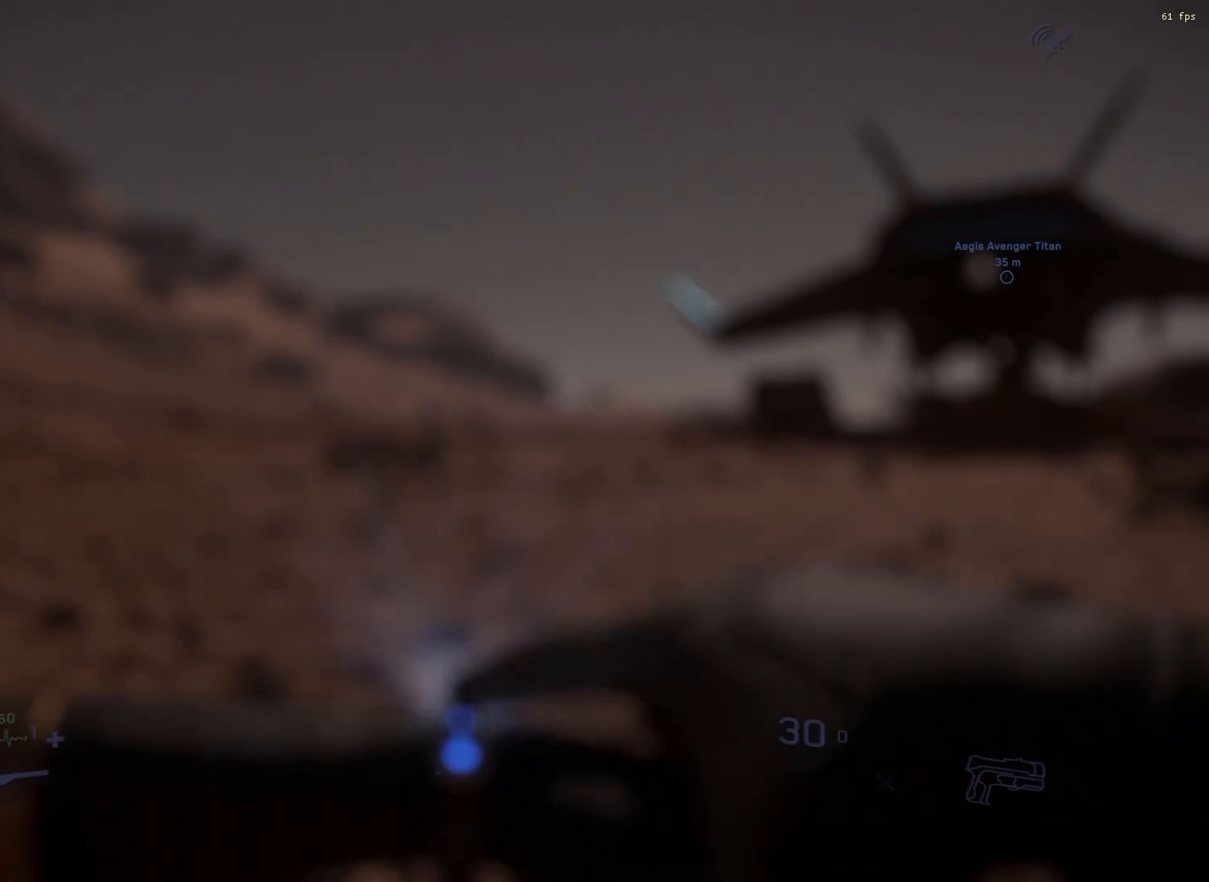
{"buttons": [], "left_stick": "center", "events": []}
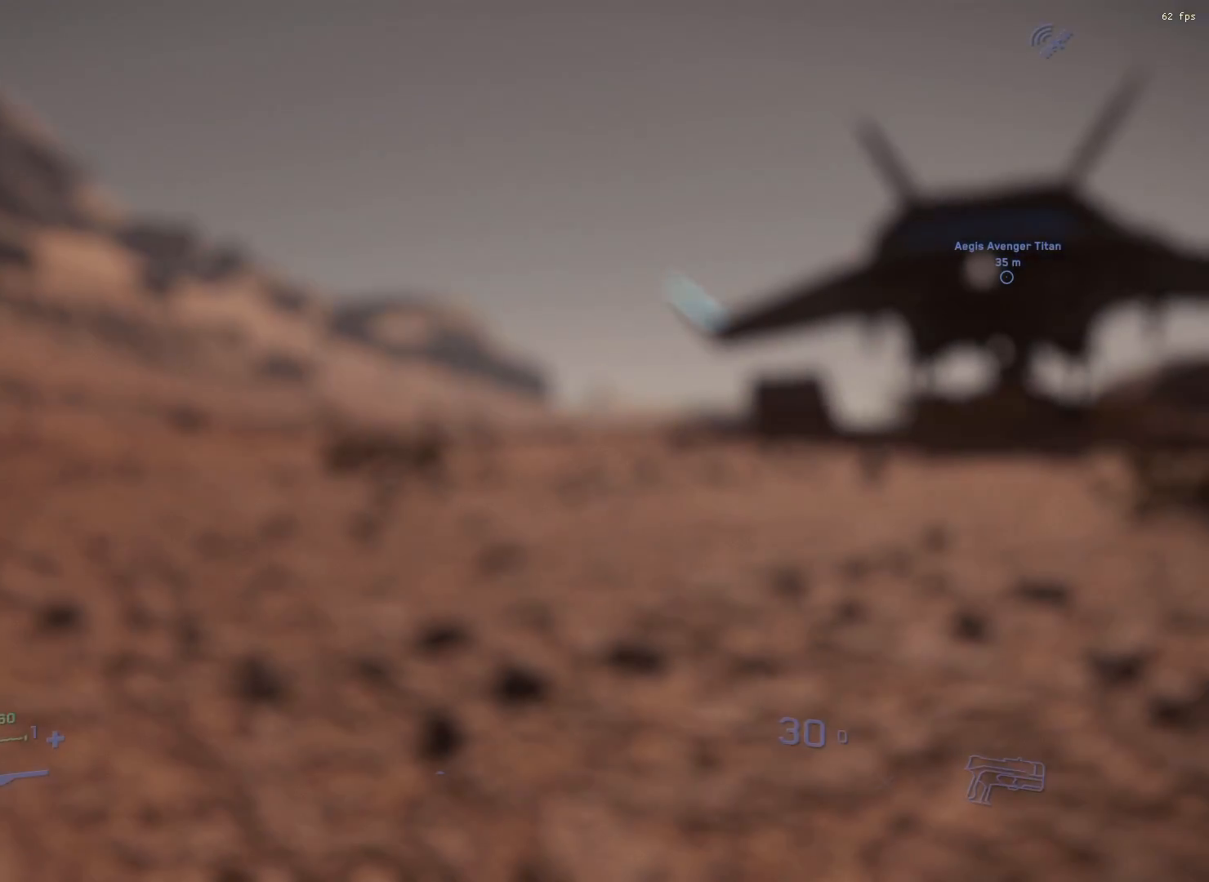
{"buttons": [], "left_stick": "center", "events": []}
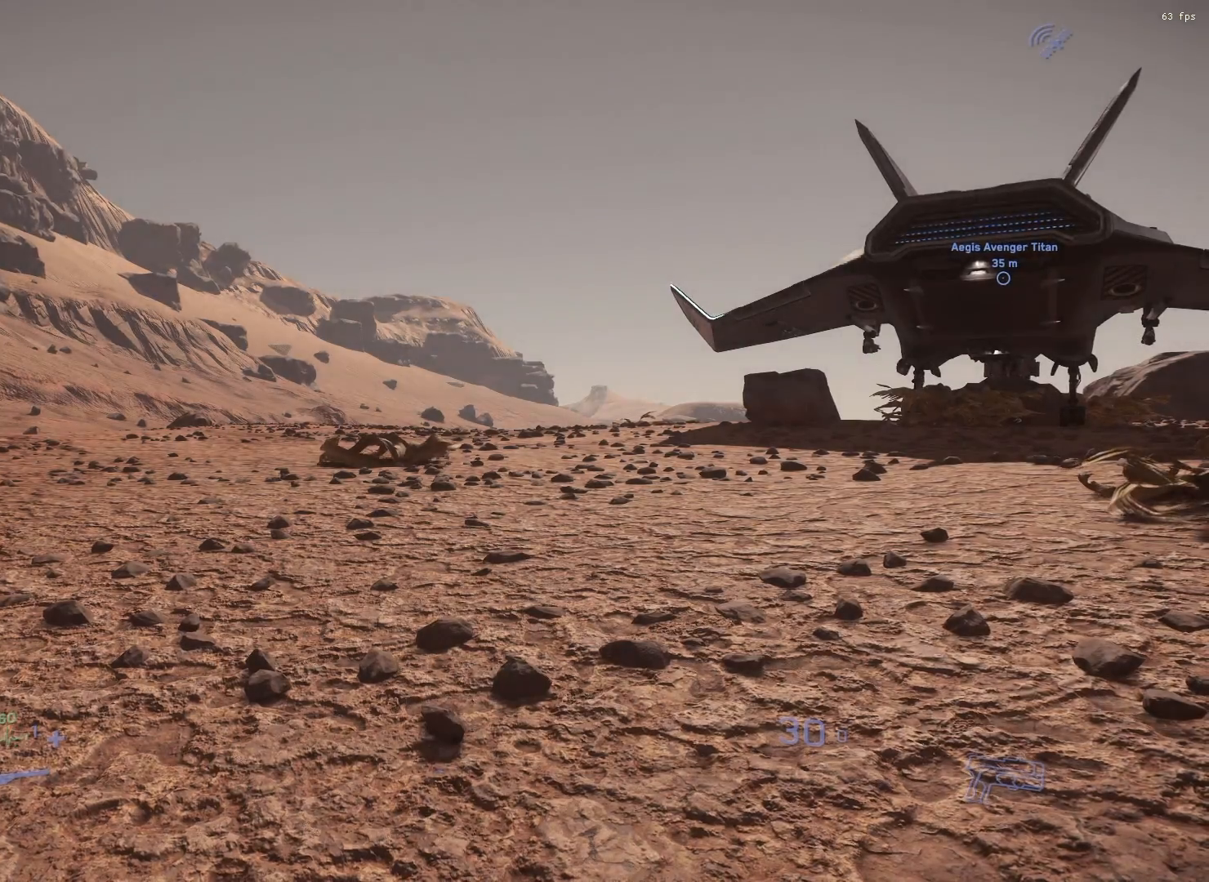
{"buttons": [], "left_stick": "center", "events": []}
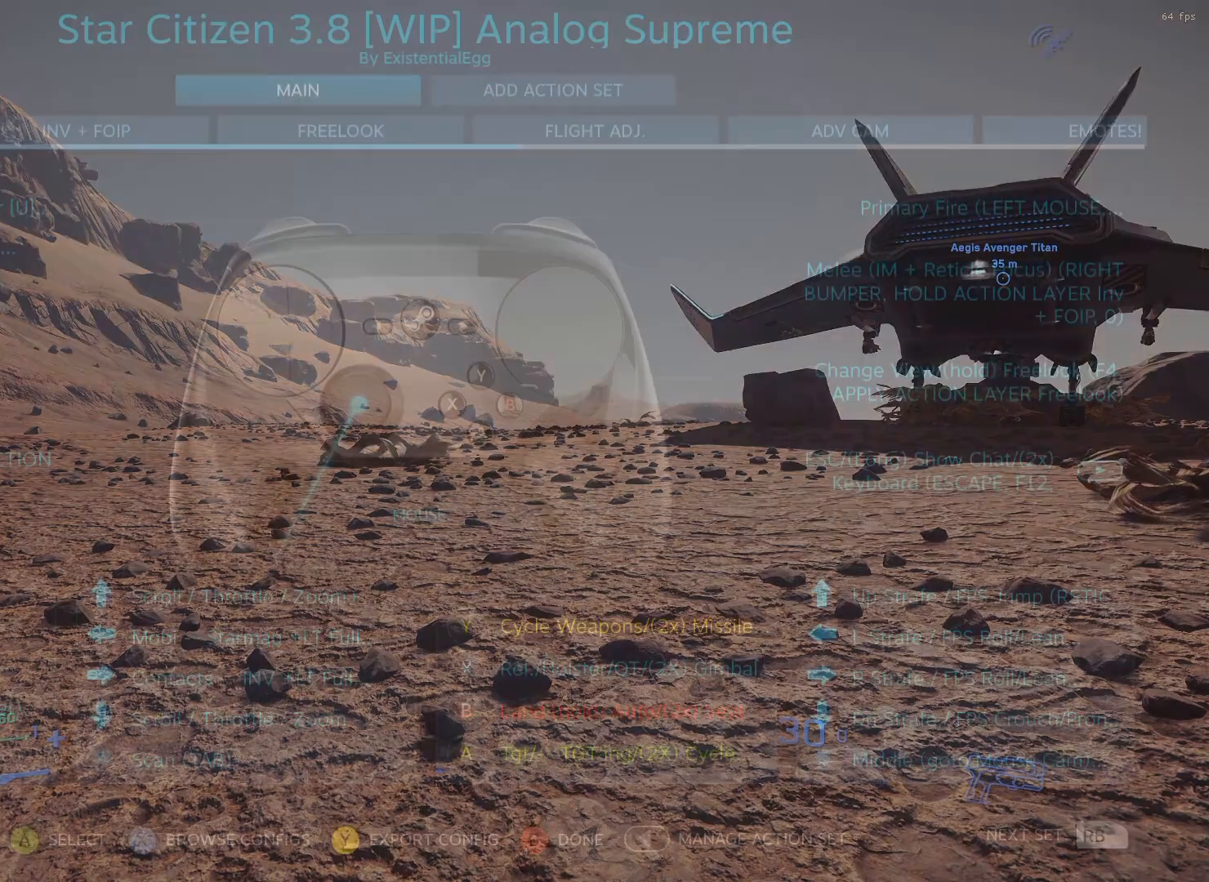
{"buttons": [], "left_stick": "center", "events": []}
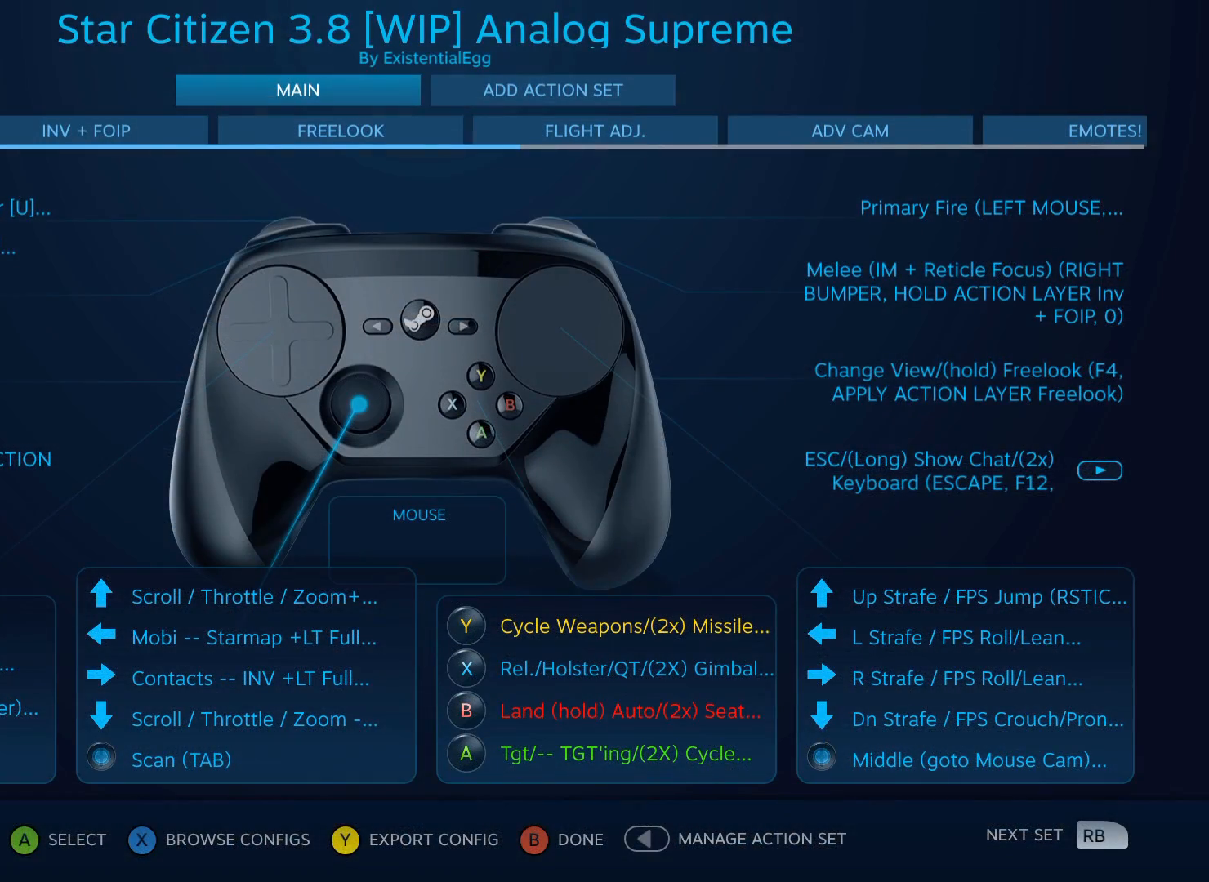
{"buttons": [], "left_stick": "center", "events": [[133, "left_stick", "down"], [250, "left_stick", "center"], [367, "left_stick", "down"], [417, "left_stick", "center"]]}
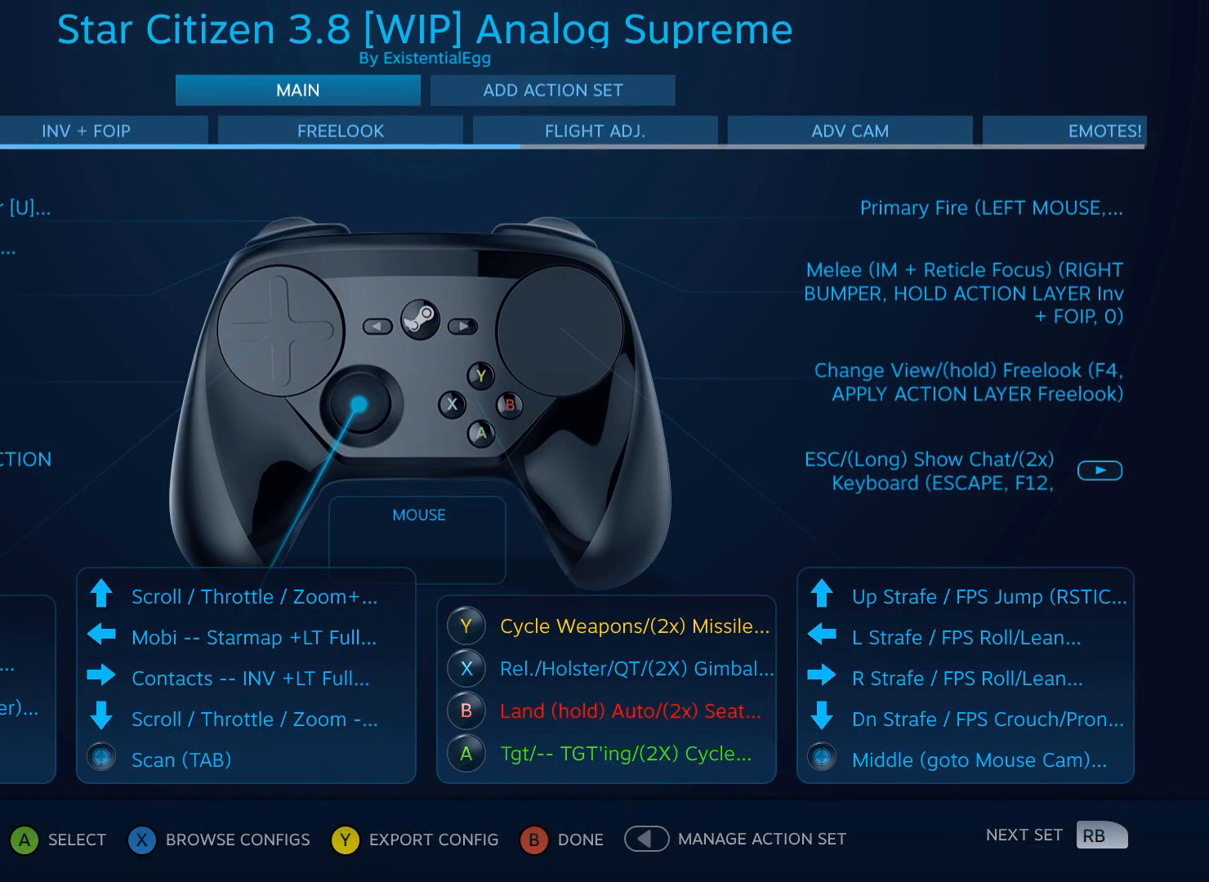
{"buttons": [], "left_stick": "right", "events": [[50, "left_stick", "down"], [117, "left_stick", "center"], [300, "left_stick", "down-right"], [417, "left_stick", "right"]]}
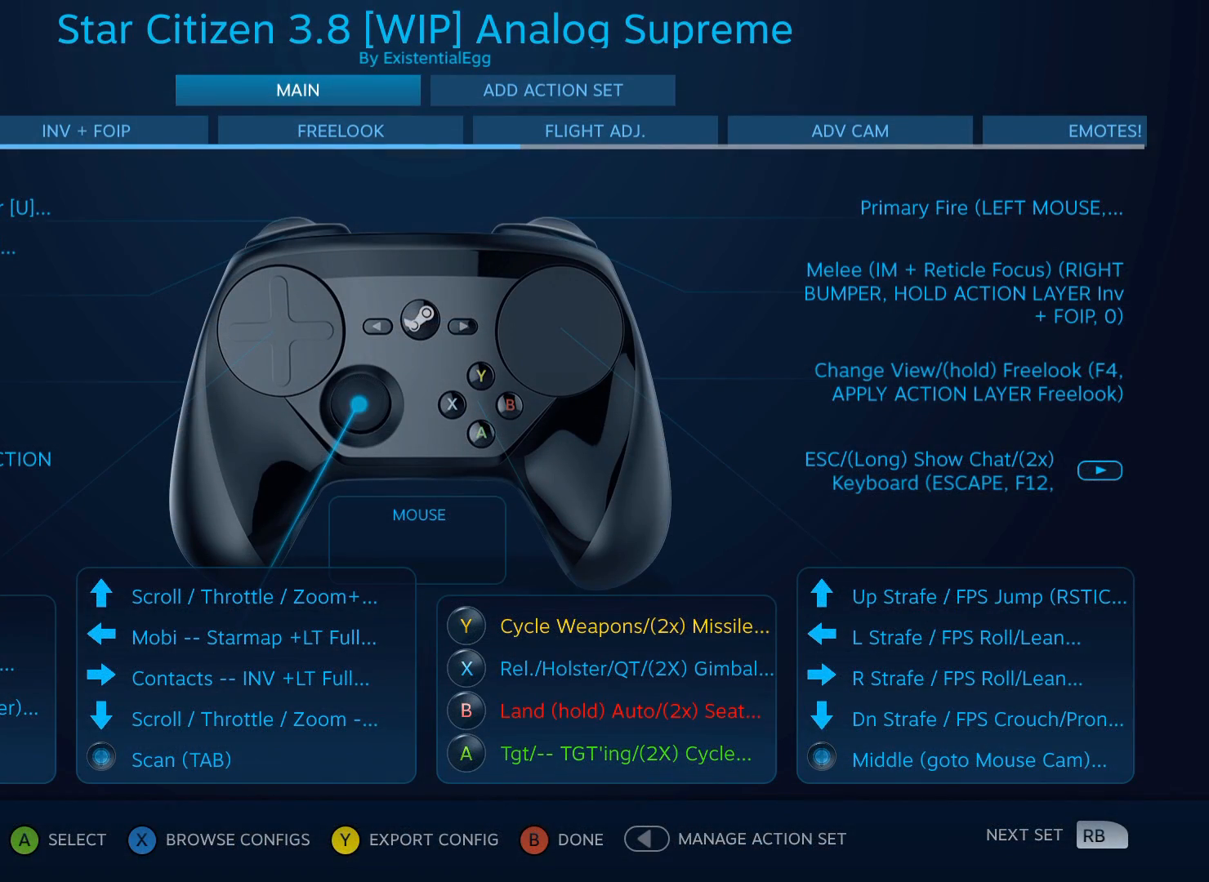
{"buttons": [], "left_stick": "center", "events": [[167, "left_stick", "center"], [283, "left_stick", "down"], [383, "left_stick", "center"]]}
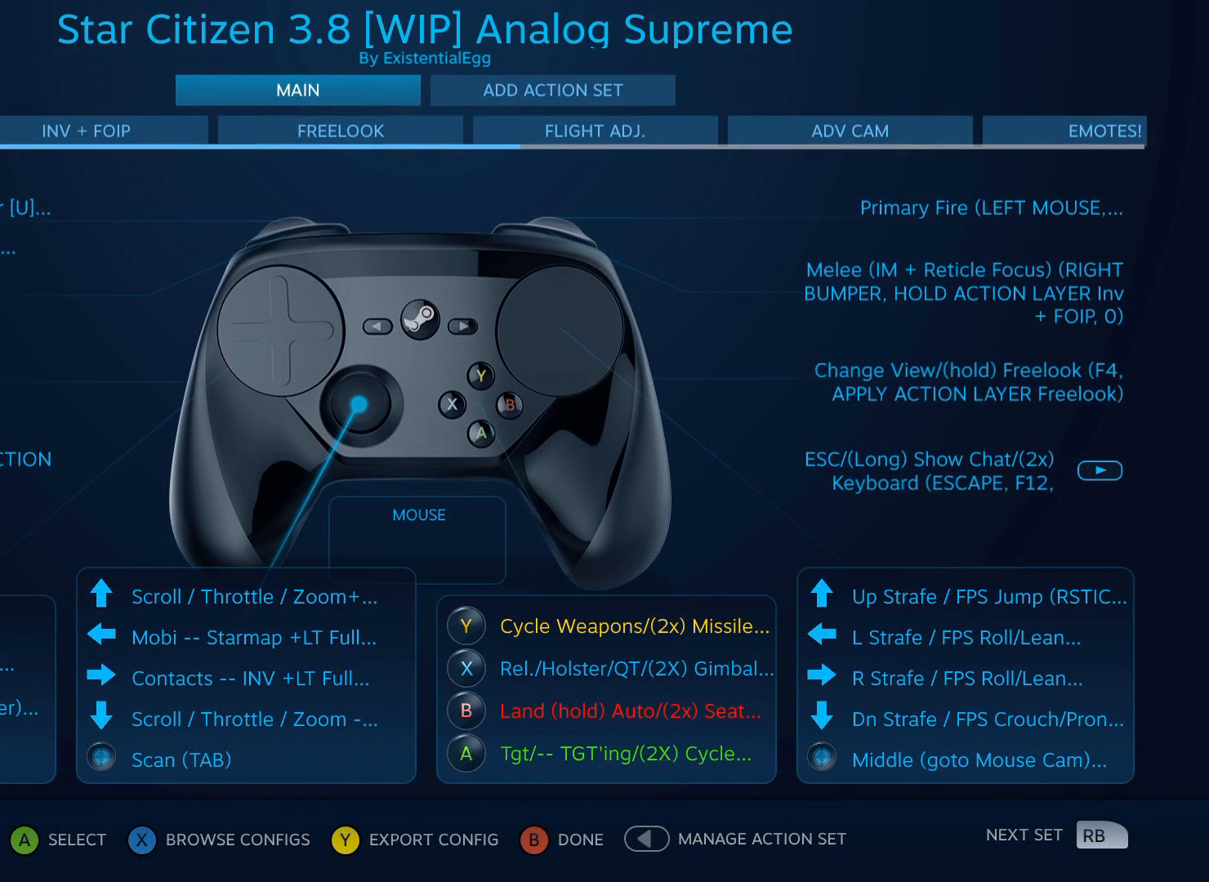
{"buttons": [], "left_stick": "center", "events": [[33, "left_stick", "left"], [167, "left_stick", "center"], [333, "left_stick", "left"], [433, "left_stick", "center"]]}
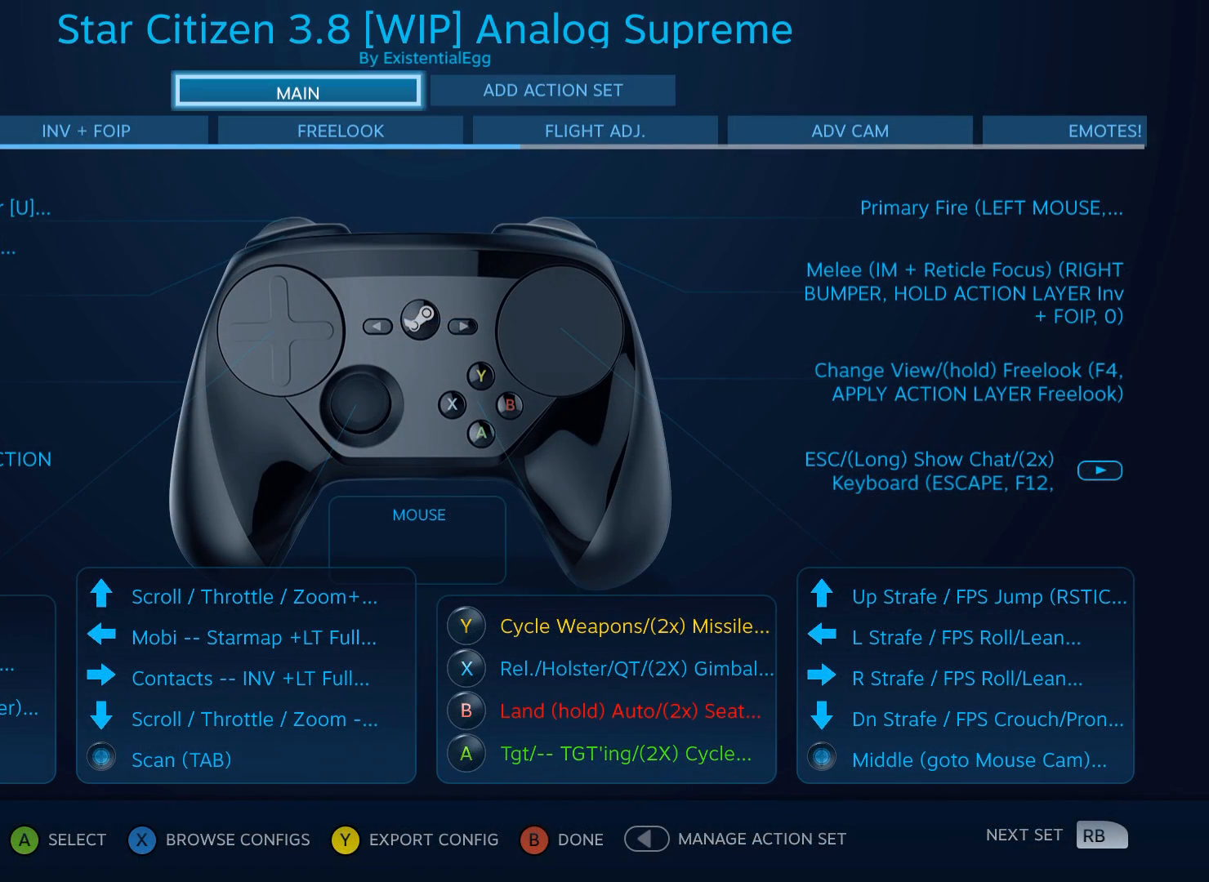
{"buttons": [], "left_stick": "center", "events": [[83, "left_stick", "down"], [167, "left_stick", "center"], [317, "left_stick", "down"], [383, "left_stick", "center"]]}
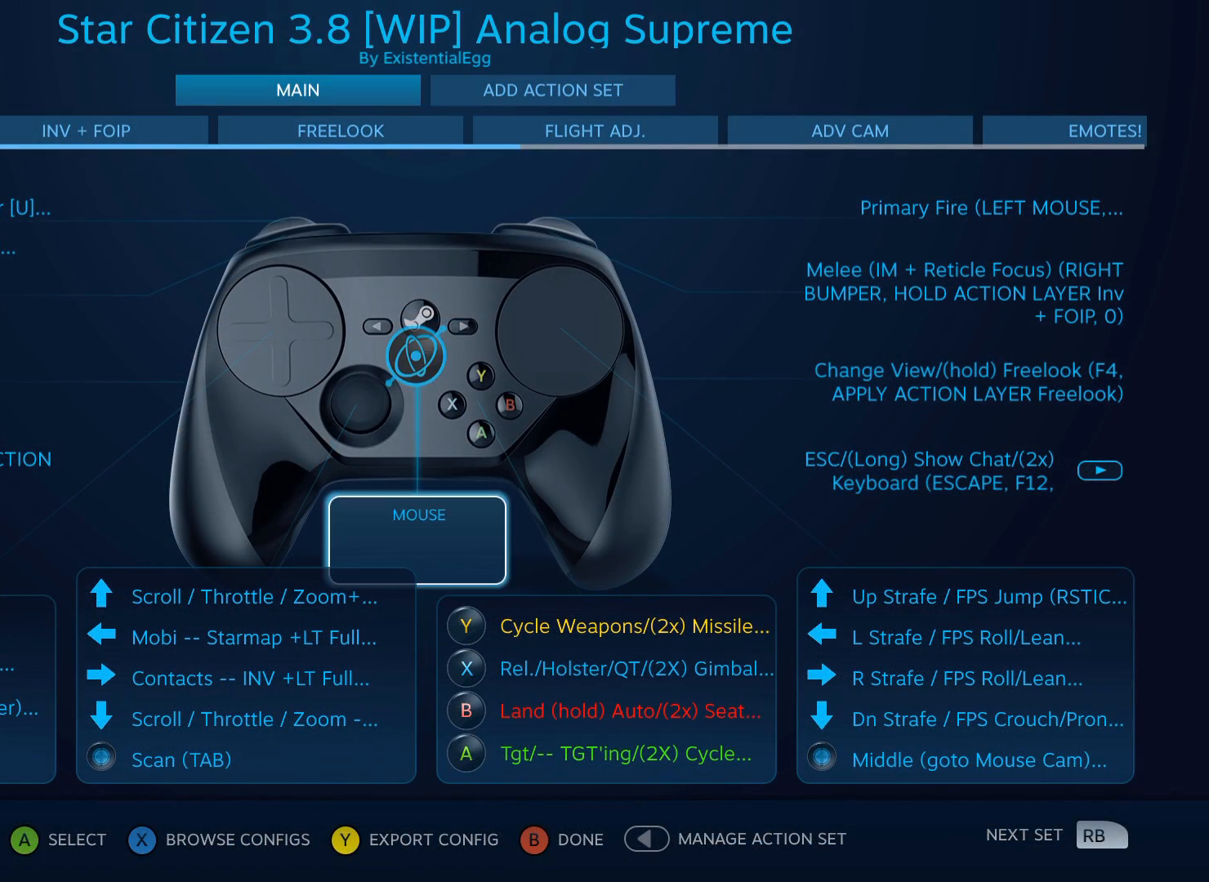
{"buttons": [], "left_stick": "left", "events": [[183, "left_stick", "down"], [283, "left_stick", "center"], [467, "left_stick", "left"]]}
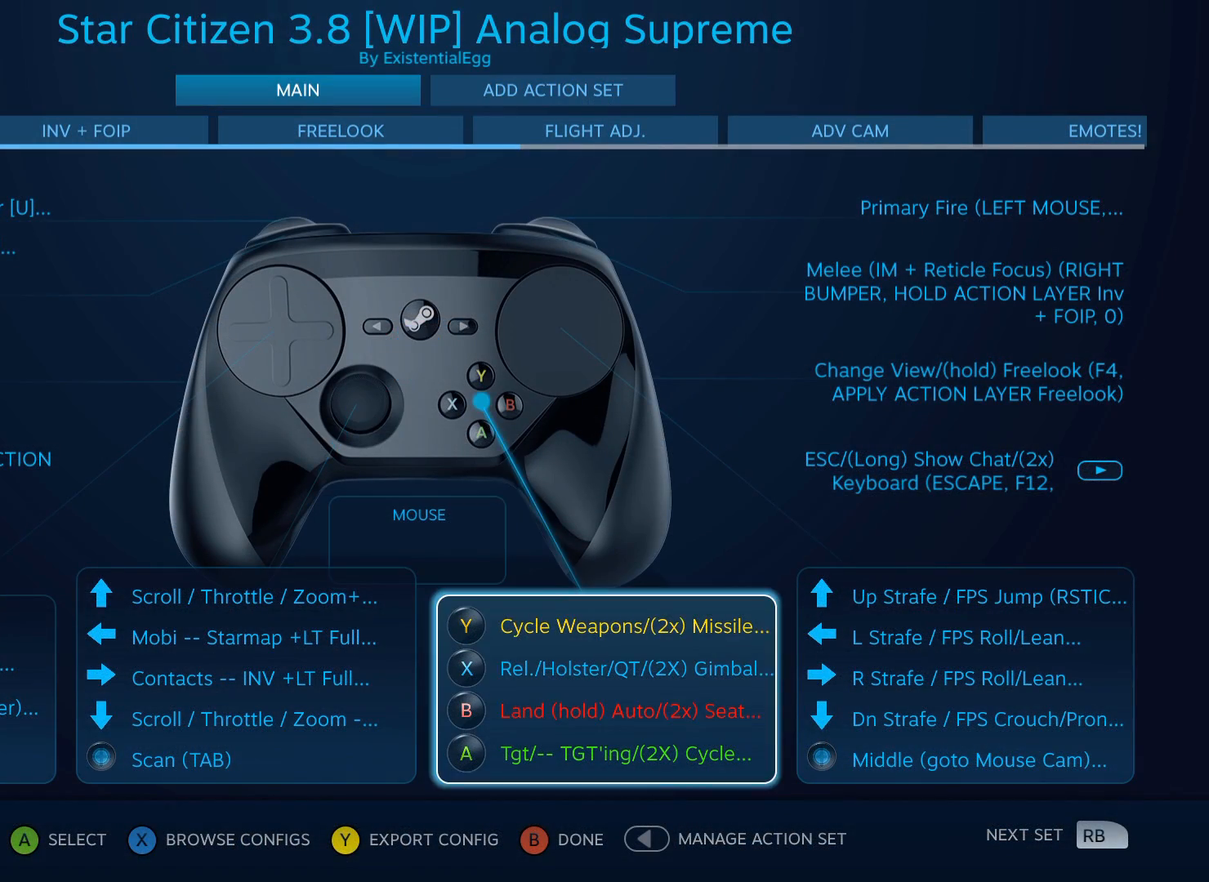
{"buttons": [], "left_stick": "center", "events": [[50, "left_stick", "center"], [183, "A", "down"], [283, "A", "up"]]}
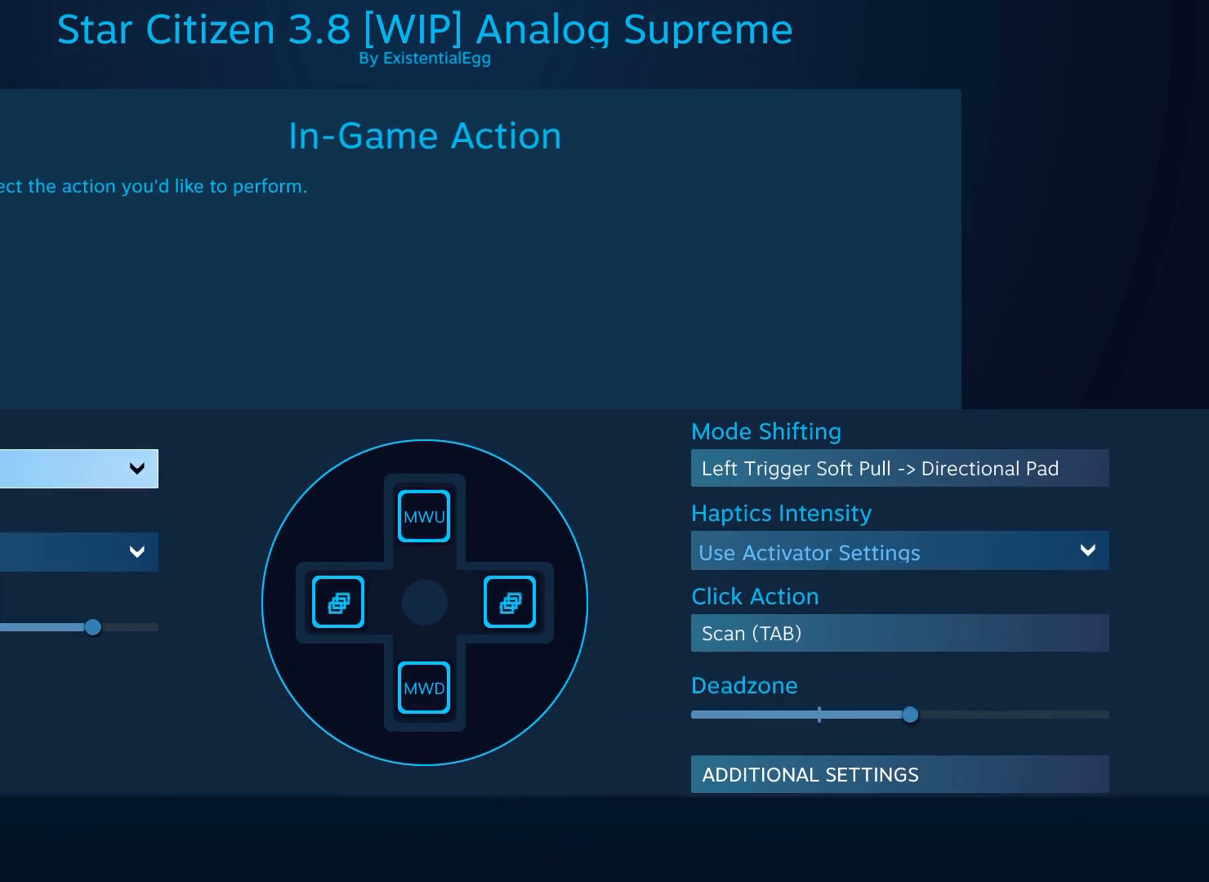
{"buttons": [], "left_stick": "right", "events": [[167, "left_stick", "right"], [283, "left_stick", "center"], [417, "left_stick", "right"]]}
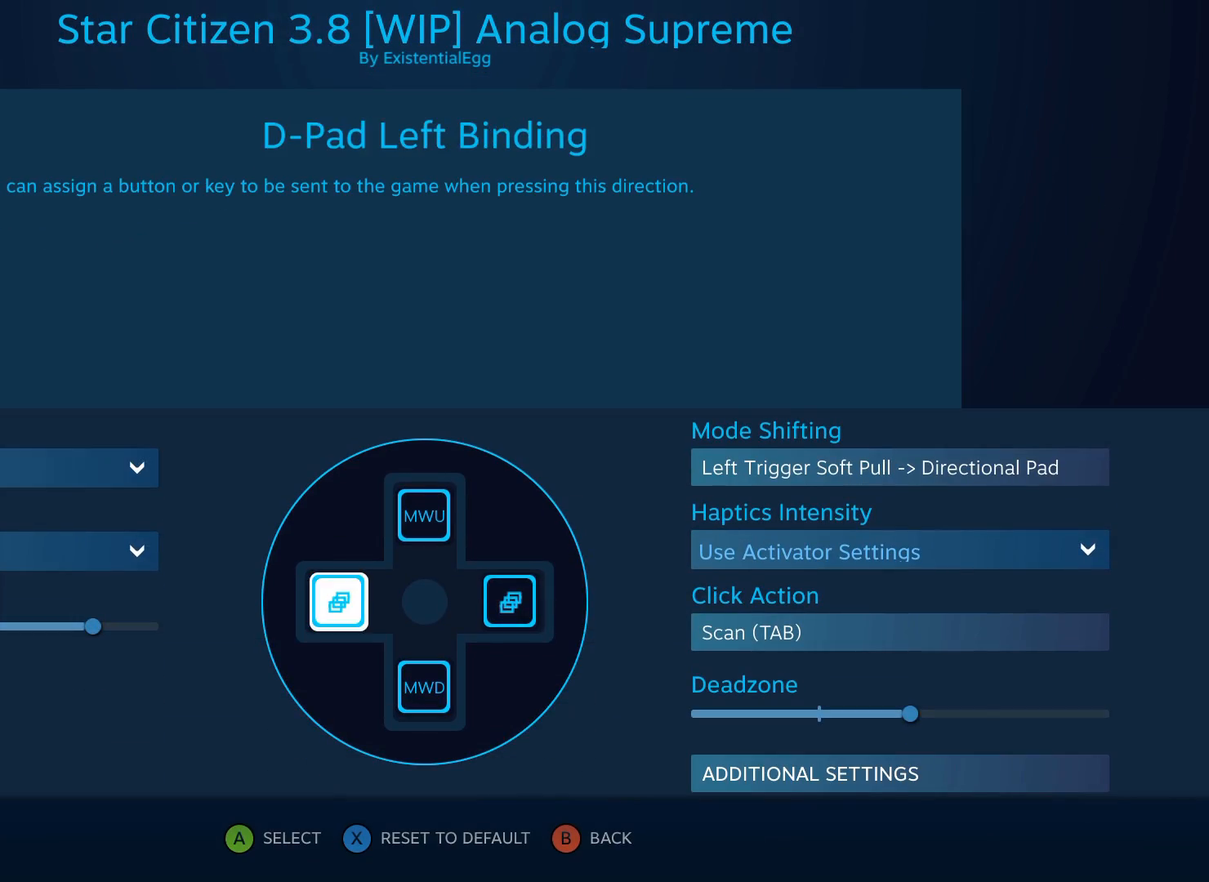
{"buttons": [], "left_stick": "center", "events": [[33, "left_stick", "center"], [117, "left_stick", "right"], [283, "left_stick", "center"]]}
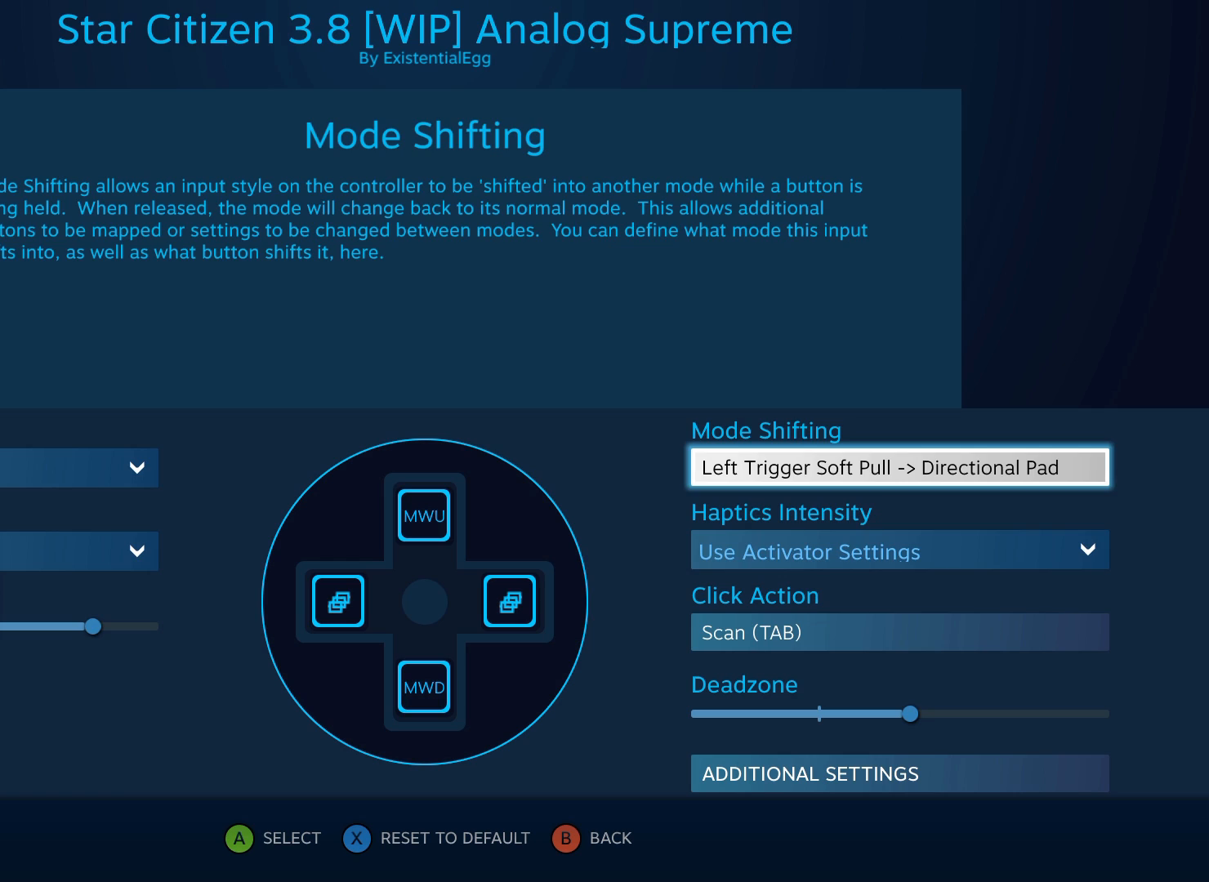
{"buttons": [], "left_stick": "center", "events": [[117, "left_stick", "down"], [217, "left_stick", "center"], [317, "left_stick", "down"], [417, "left_stick", "center"]]}
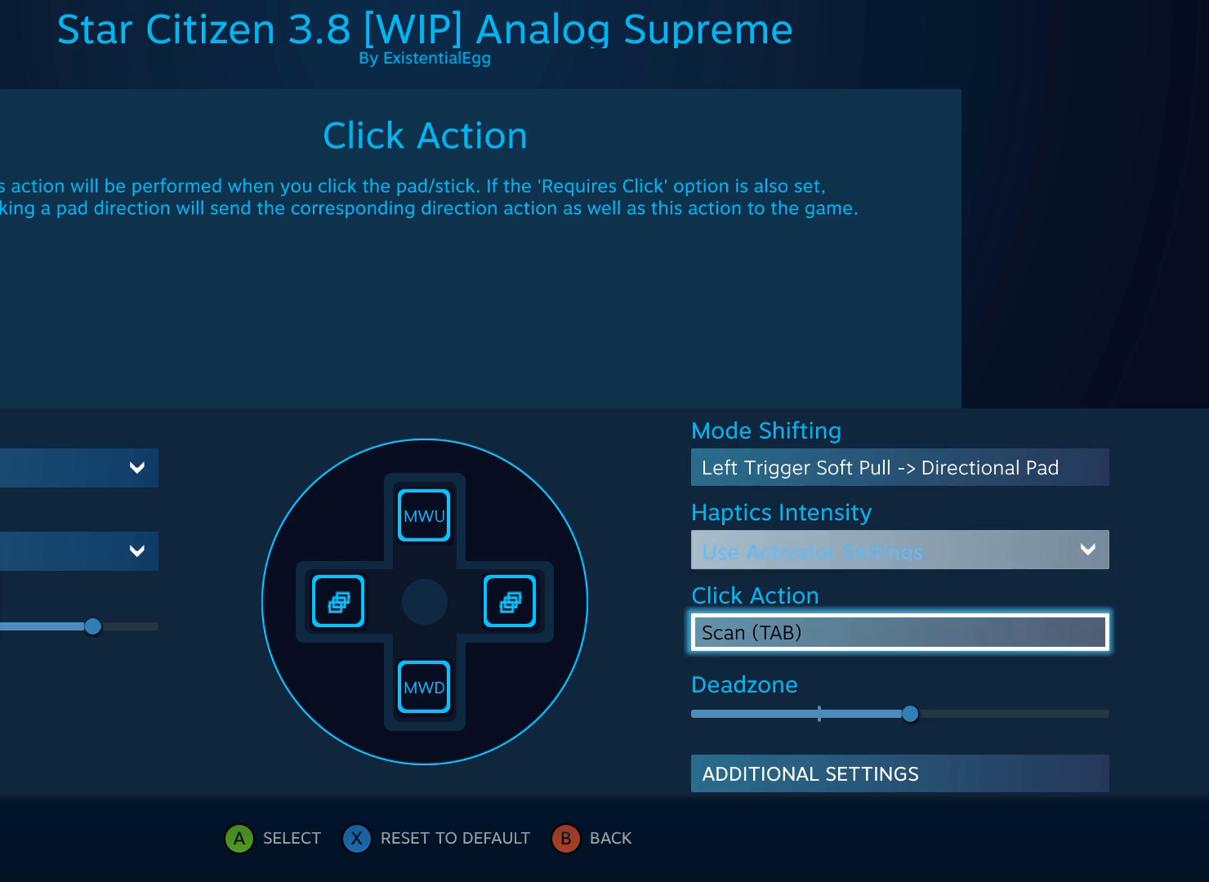
{"buttons": [], "left_stick": "down", "events": [[17, "left_stick", "down"], [117, "left_stick", "center"], [500, "left_stick", "down"]]}
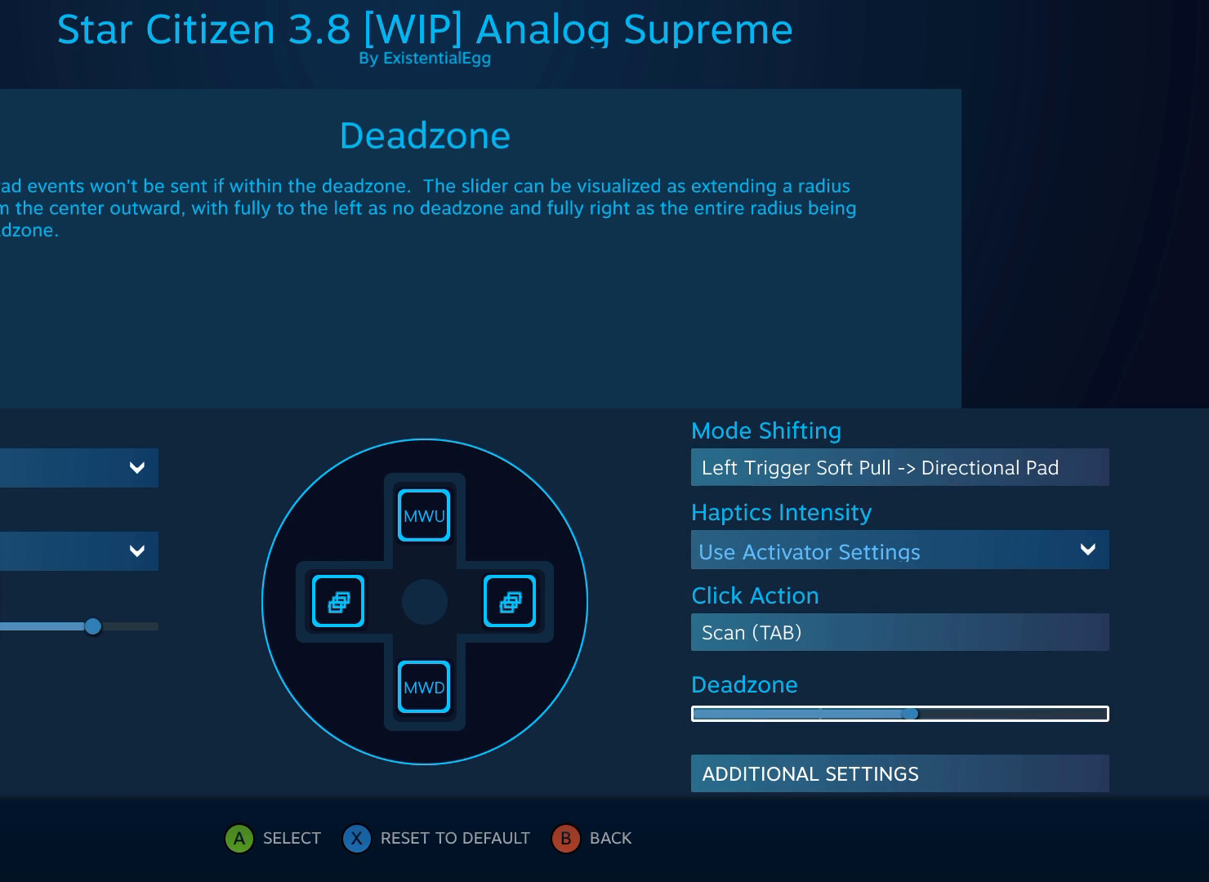
{"buttons": [], "left_stick": "center", "events": [[117, "left_stick", "center"]]}
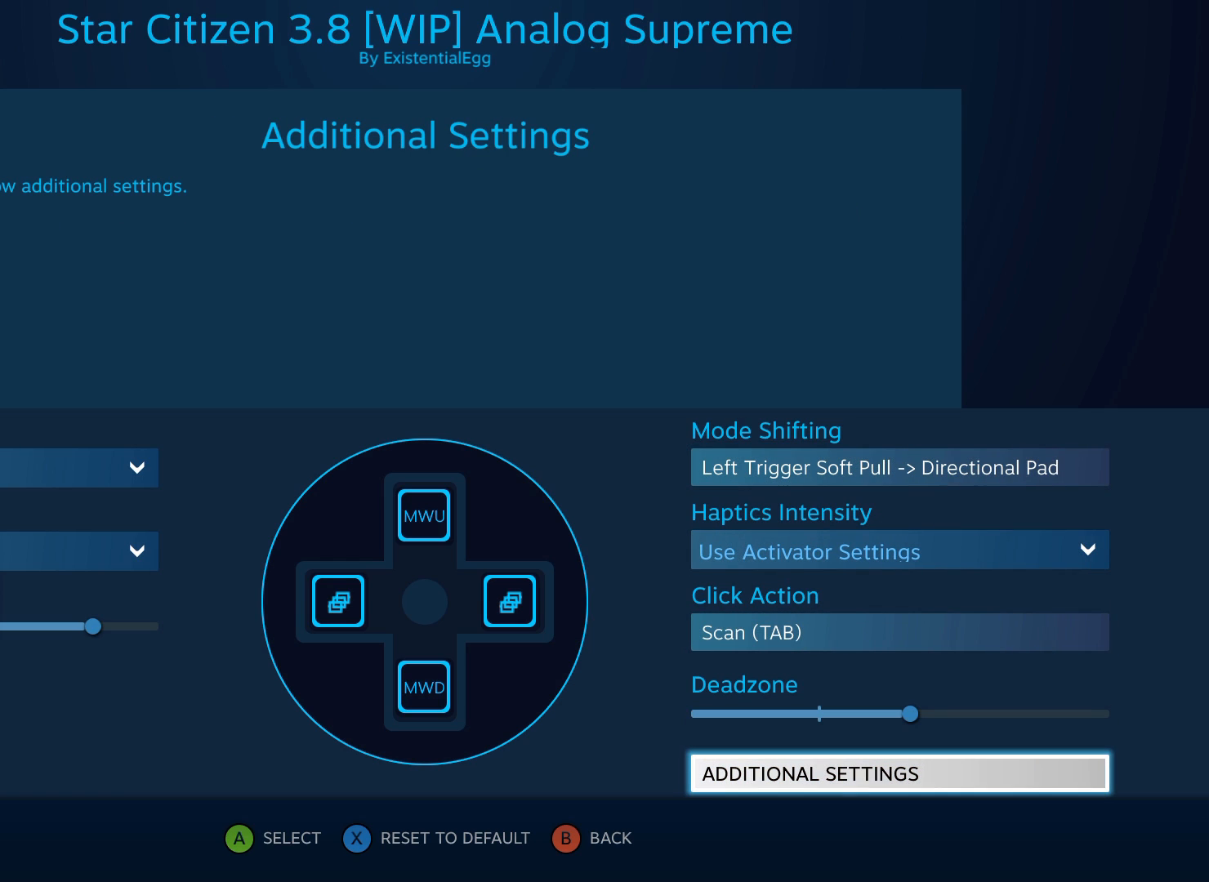
{"buttons": [], "left_stick": "center", "events": []}
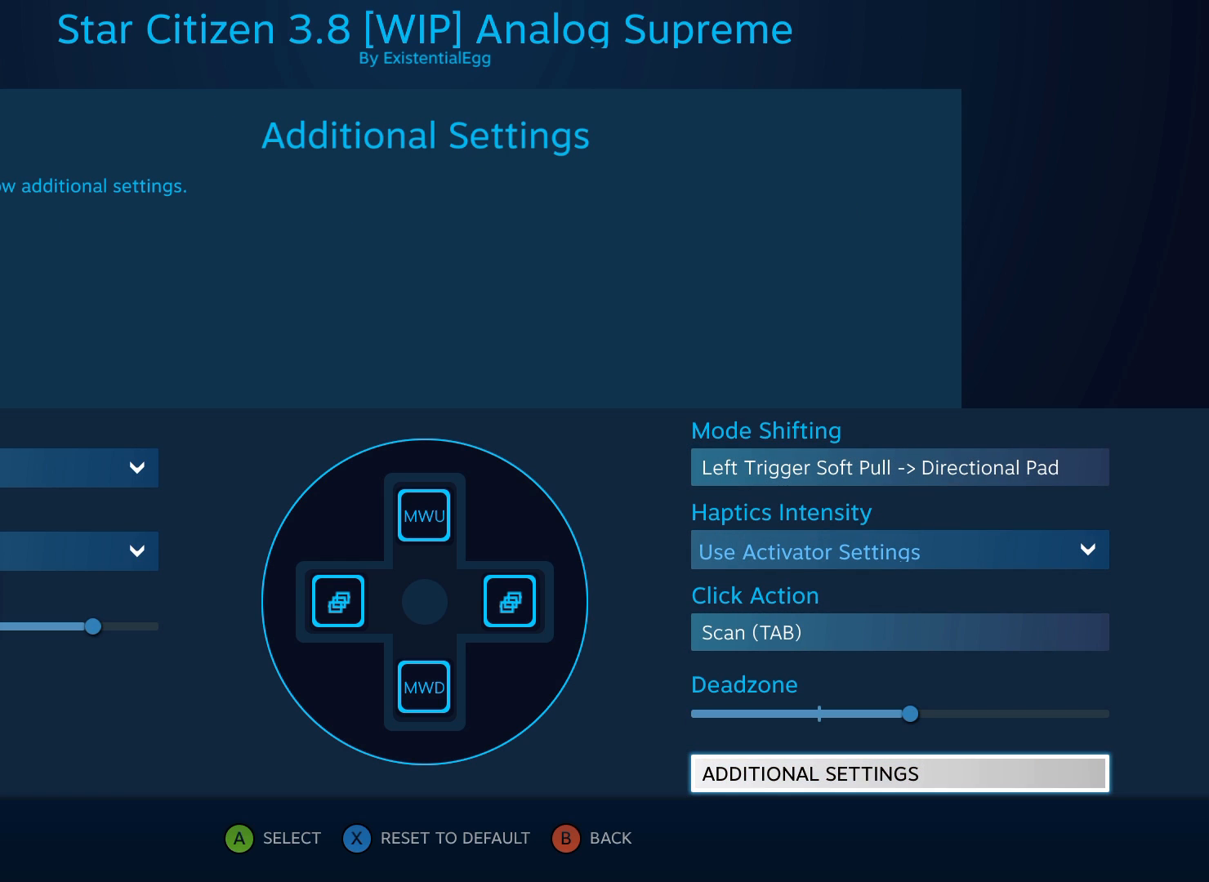
{"buttons": [], "left_stick": "center", "events": [[217, "A", "down"], [300, "A", "up"]]}
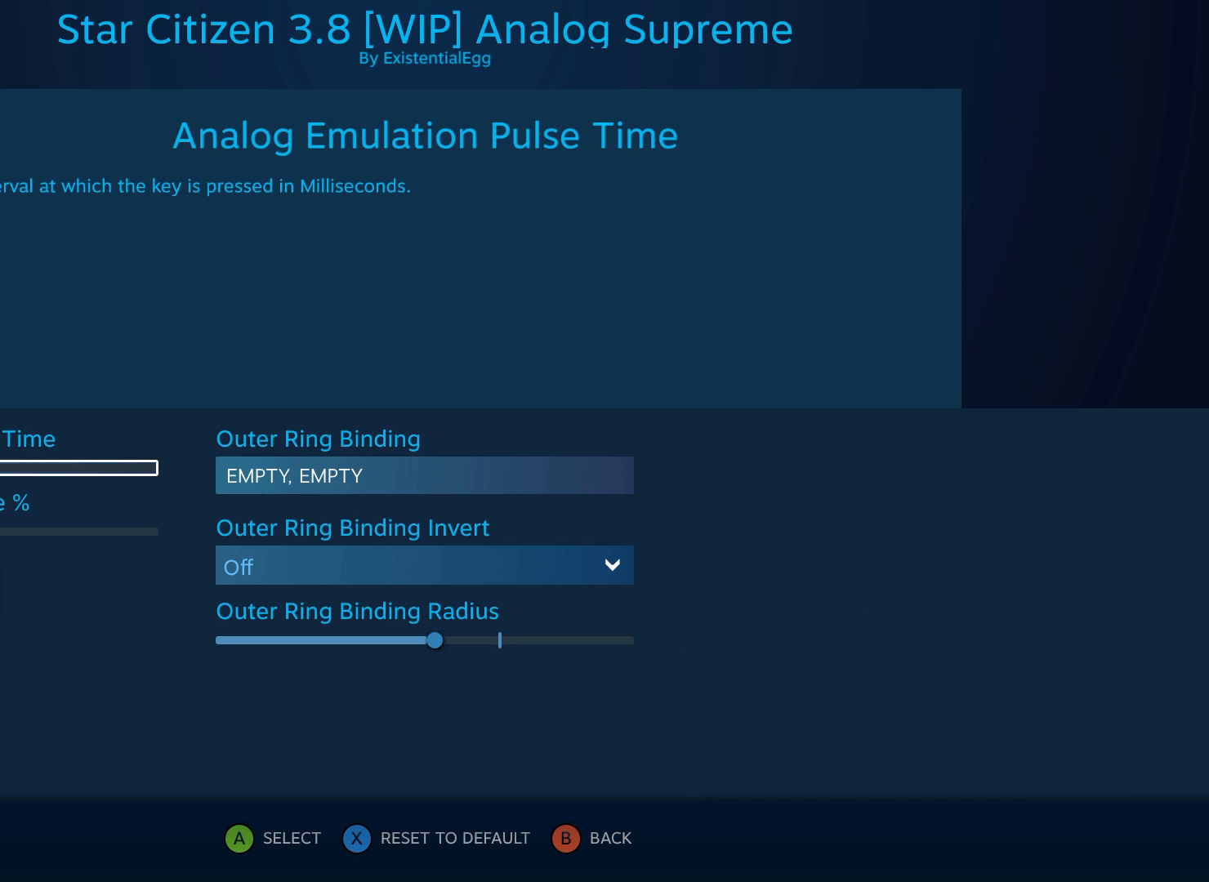
{"buttons": ["A"], "left_stick": "center", "events": [[183, "left_stick", "right"], [283, "left_stick", "center"], [467, "A", "down"]]}
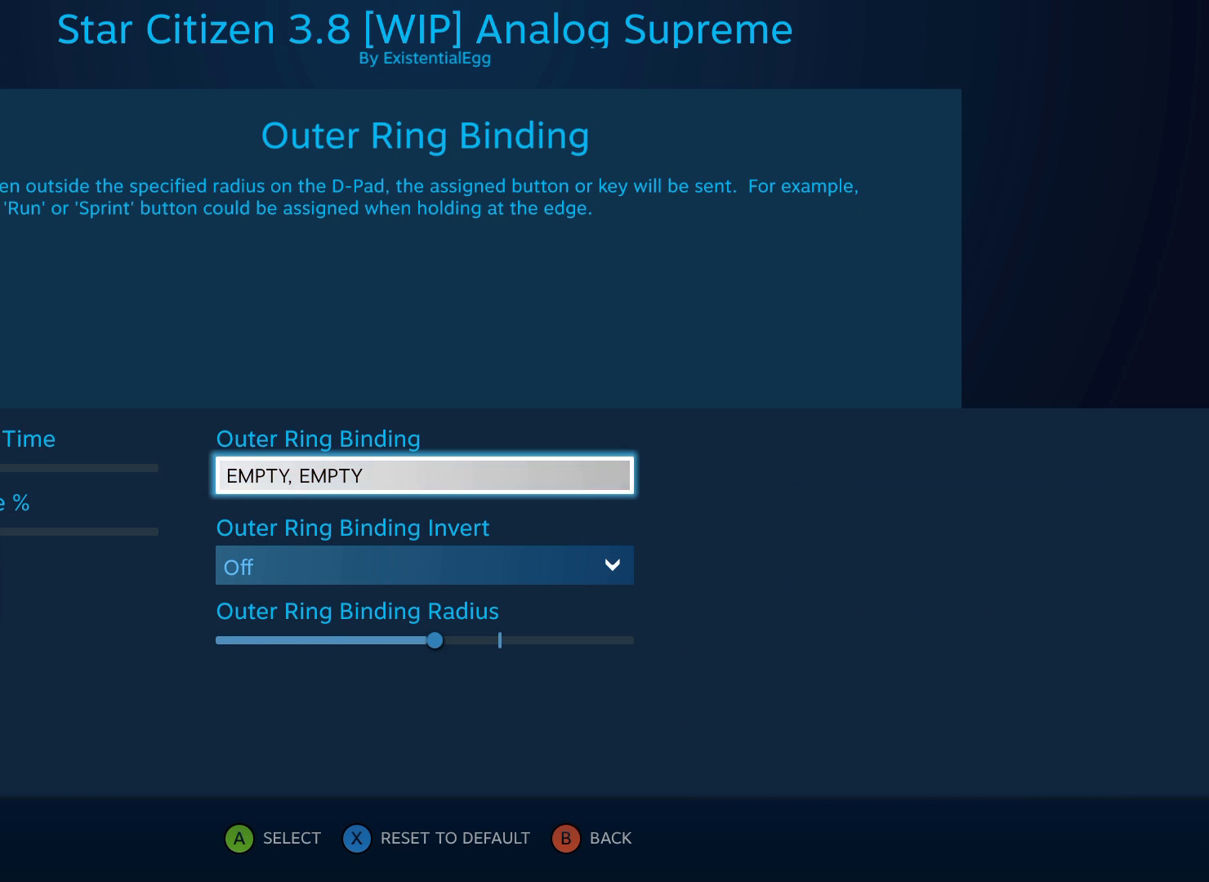
{"buttons": [], "left_stick": "center", "events": [[33, "A", "up"], [367, "left_stick", "up"], [467, "left_stick", "center"]]}
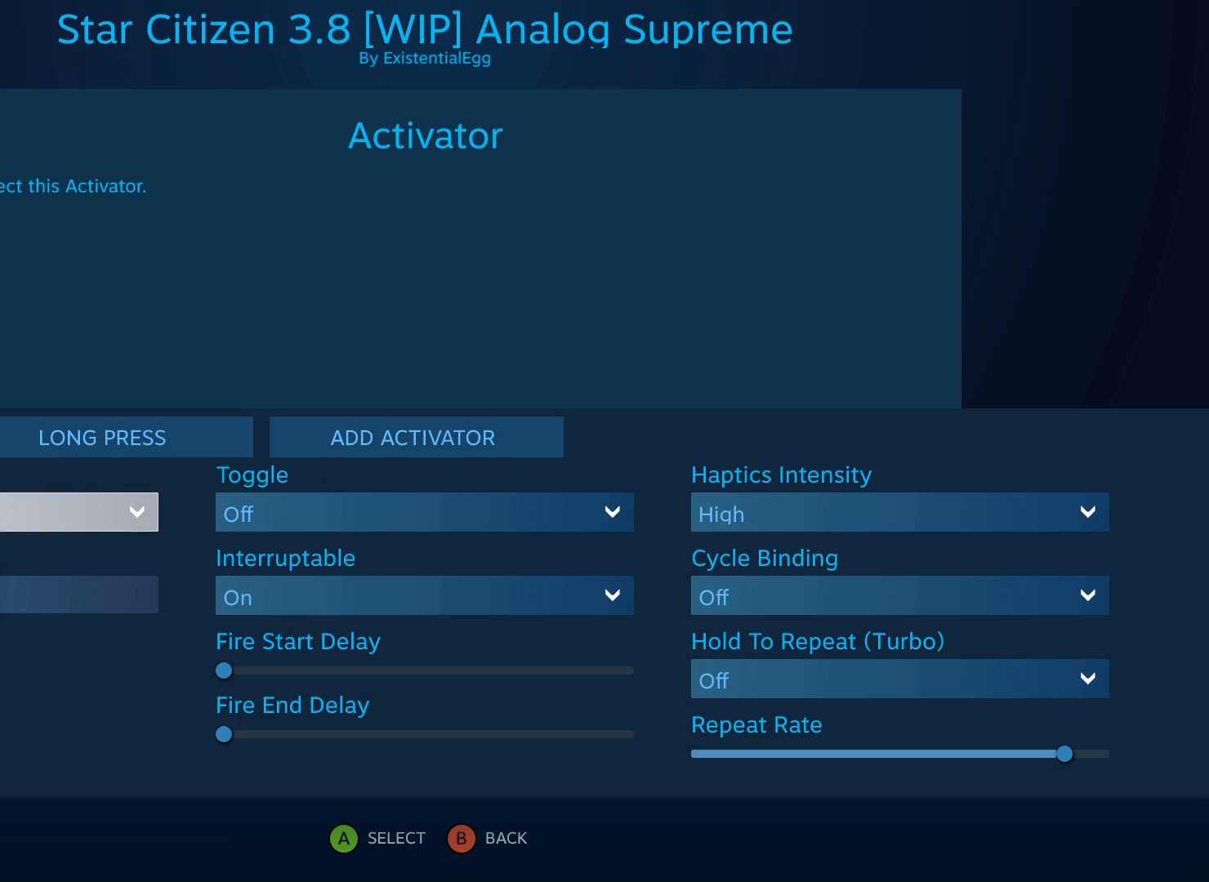
{"buttons": ["A"], "left_stick": "center", "events": [[117, "left_stick", "right"], [250, "left_stick", "center"], [433, "A", "down"]]}
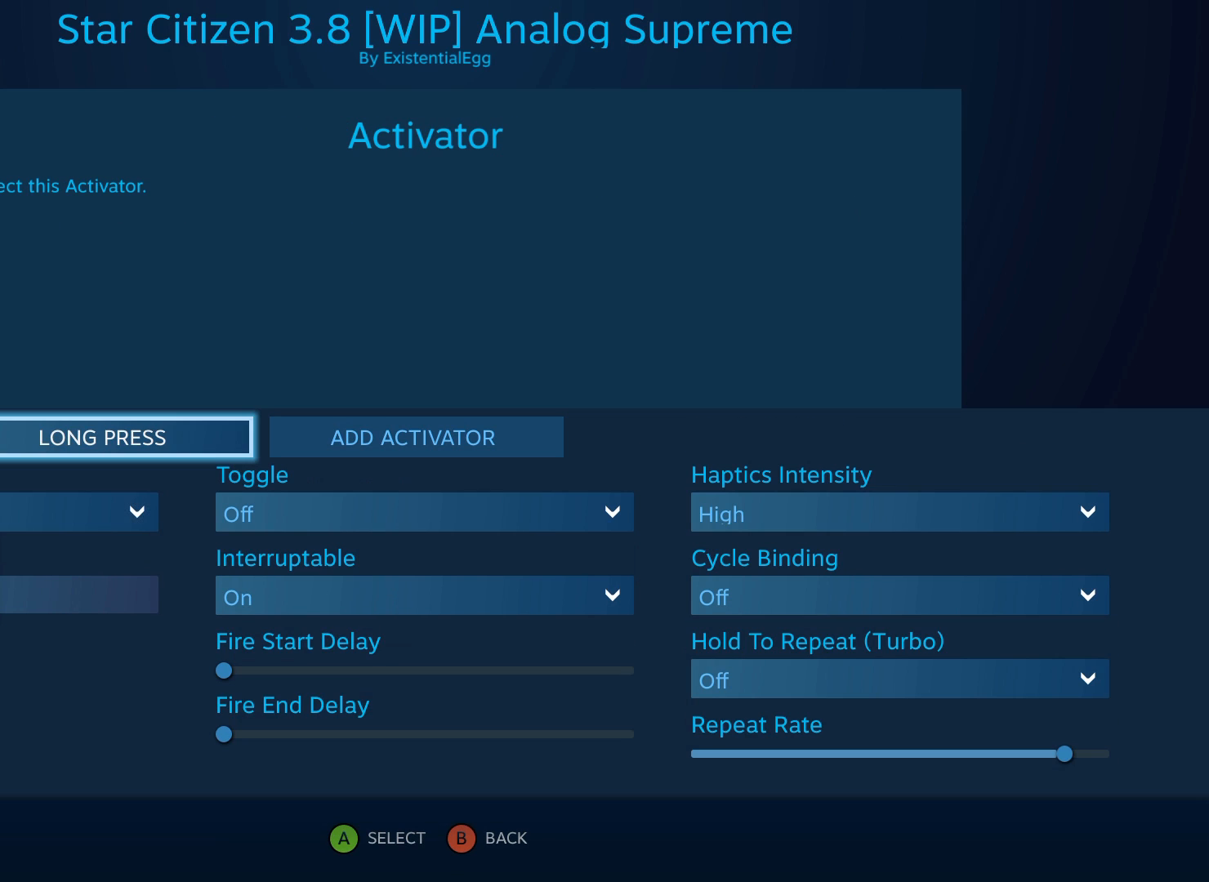
{"buttons": [], "left_stick": "center", "events": [[33, "A", "up"]]}